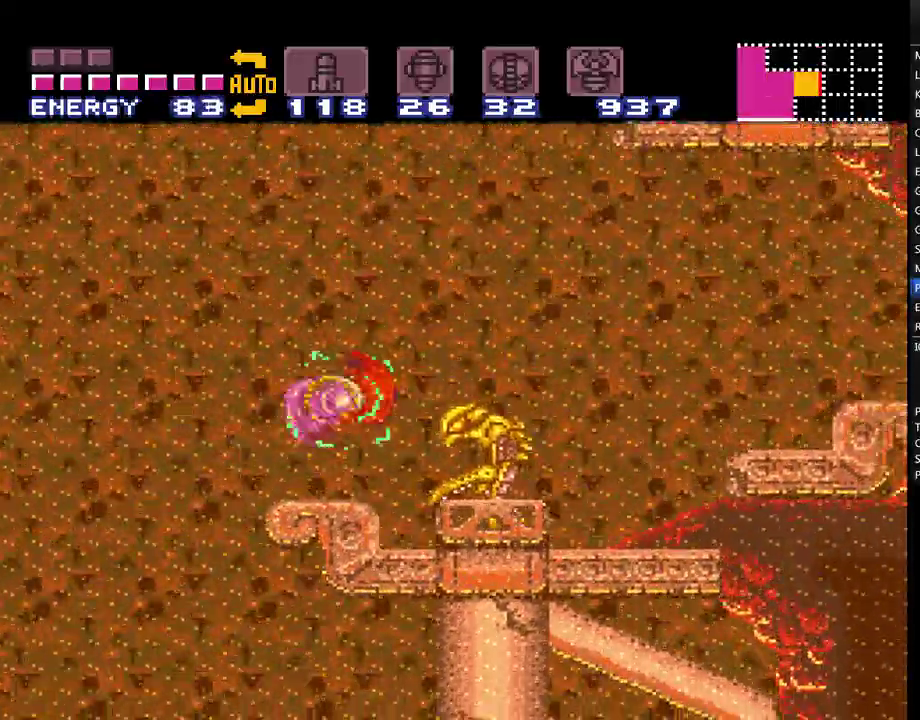
Gameplay with a controller (Nintendo layout); each line is a JSON object with the inputs held at the frame after it. "events" lists button and stick changes between this image and that frame as [ms after this image, input, new state], when the widget could be followed in between. Not read: L3 R3 SELECT.
{"buttons": ["A", "DPAD_RIGHT"], "events": []}
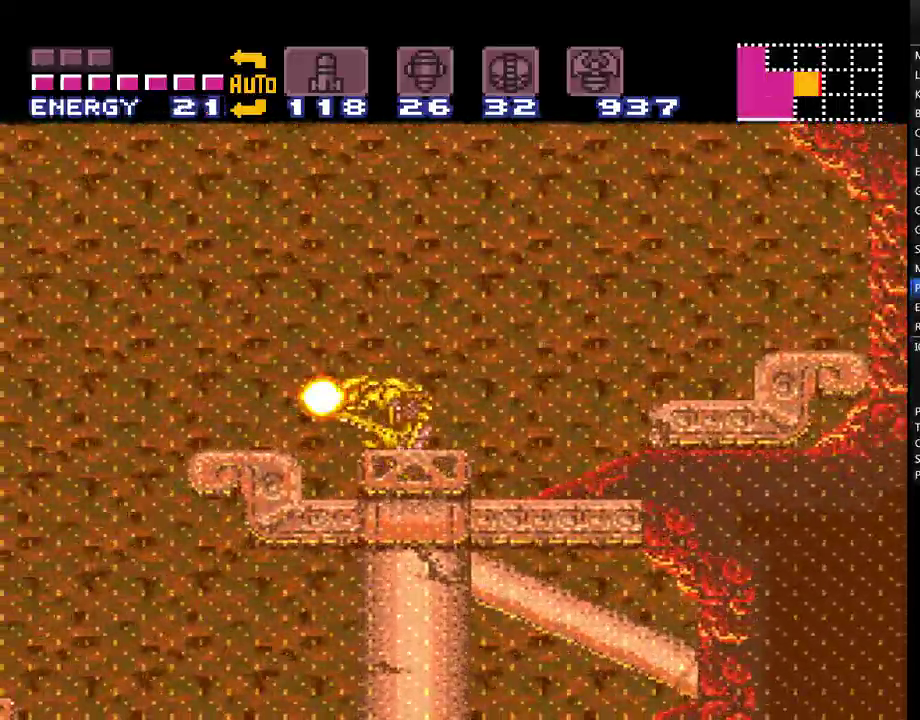
{"buttons": ["A", "DPAD_LEFT"], "events": [[283, "DPAD_RIGHT", "up"], [317, "DPAD_LEFT", "down"]]}
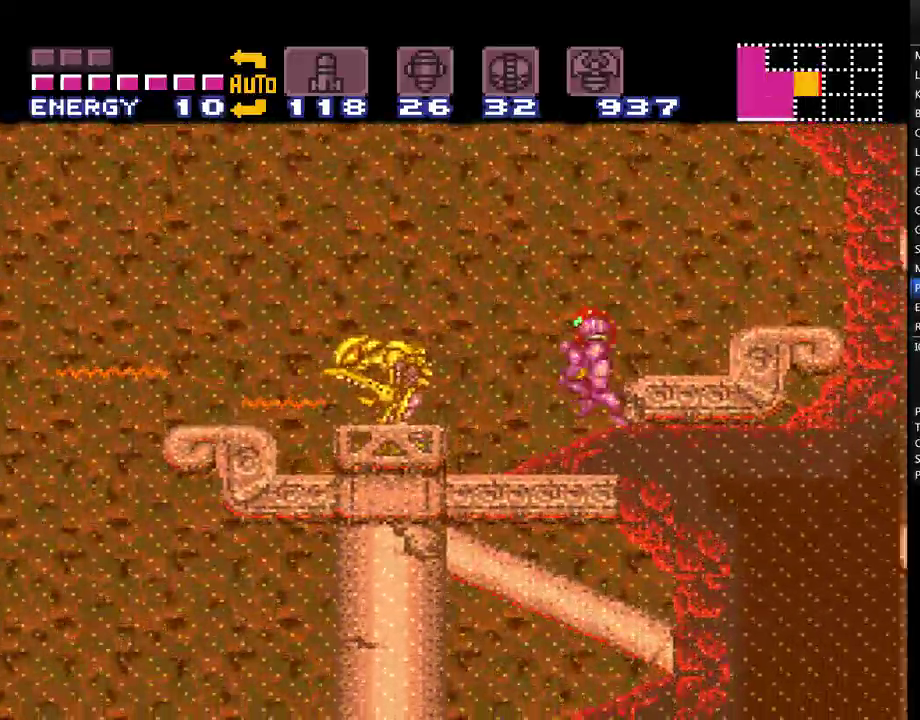
{"buttons": ["A", "B"], "events": [[267, "B", "down"], [483, "DPAD_LEFT", "up"]]}
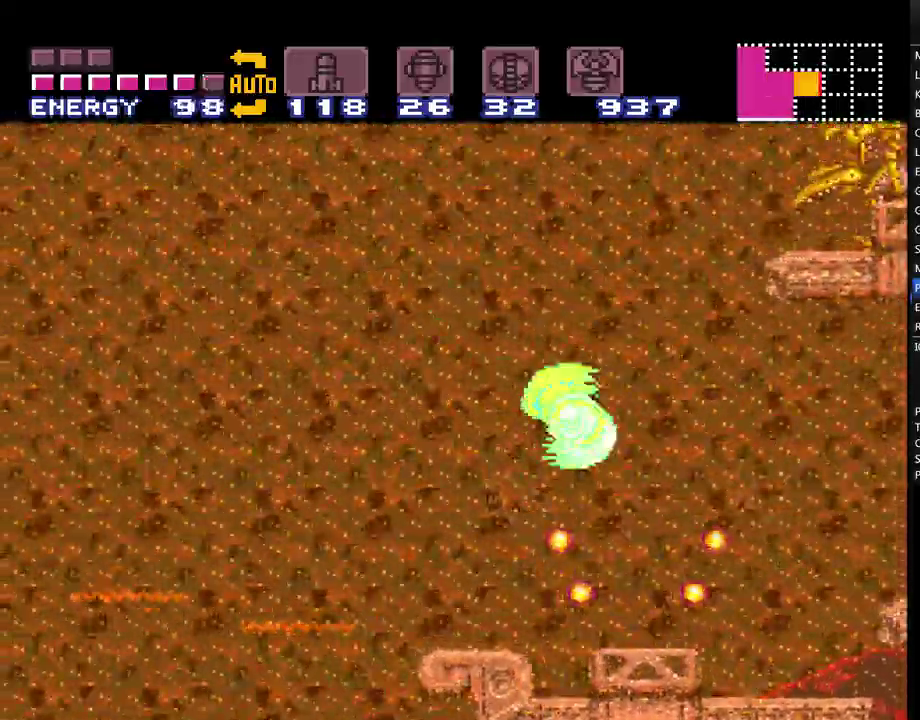
{"buttons": ["A", "B", "DPAD_RIGHT"], "events": [[83, "DPAD_RIGHT", "down"]]}
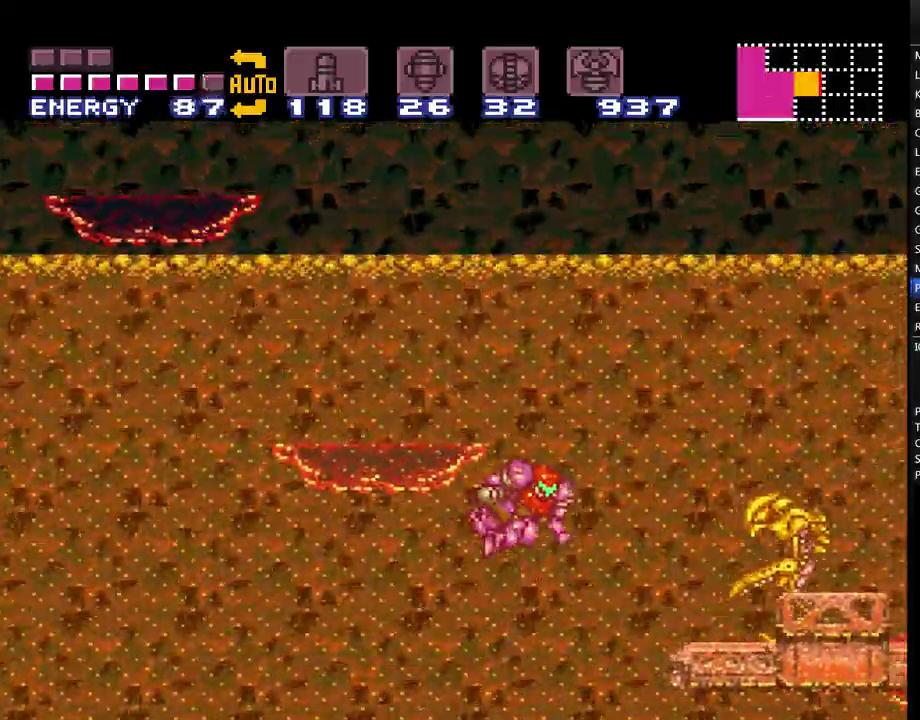
{"buttons": ["A", "DPAD_RIGHT"], "events": [[133, "B", "up"]]}
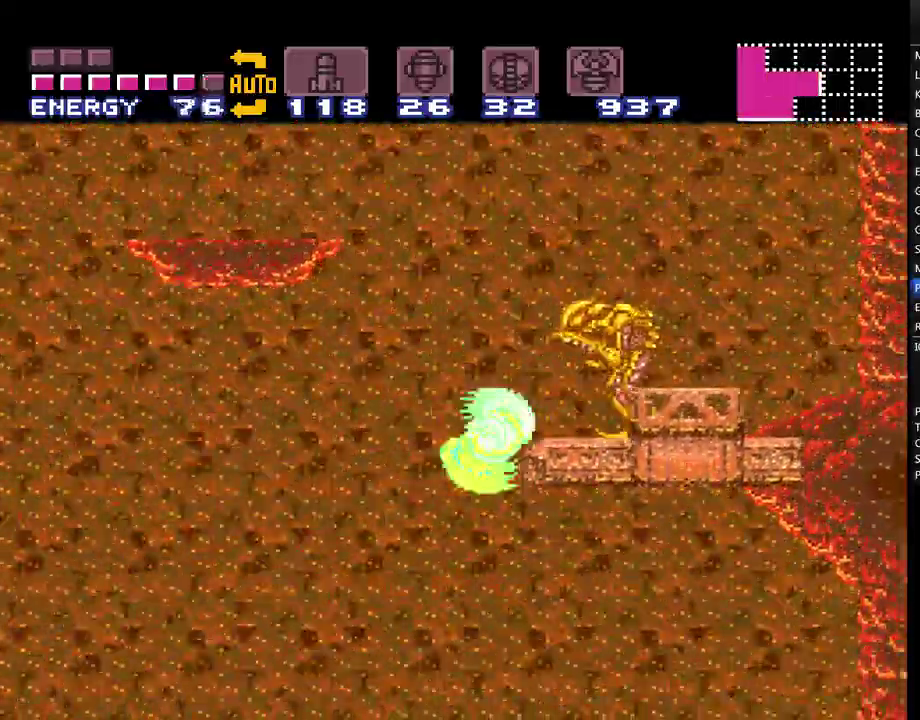
{"buttons": ["A", "DPAD_RIGHT"], "events": []}
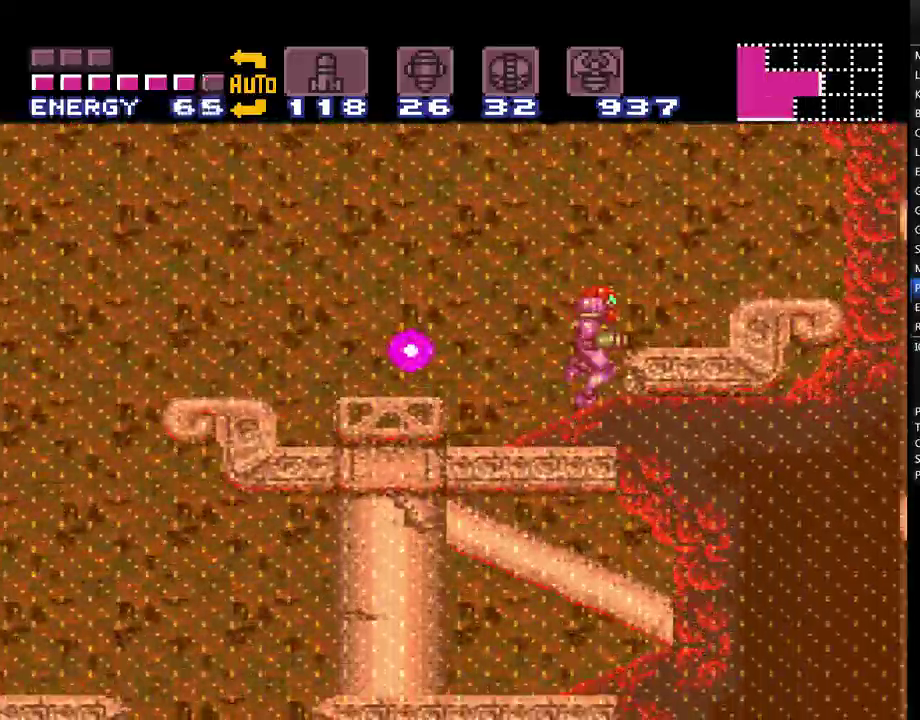
{"buttons": ["A", "DPAD_LEFT"], "events": [[250, "DPAD_RIGHT", "up"], [350, "DPAD_LEFT", "down"]]}
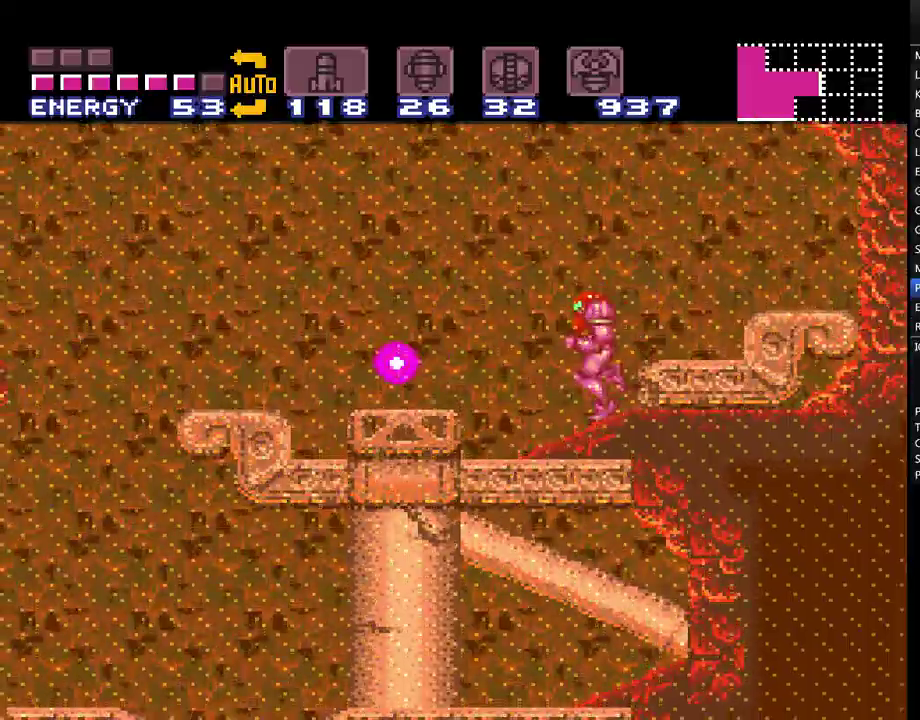
{"buttons": ["A", "DPAD_LEFT"], "events": [[317, "B", "down"], [467, "B", "up"]]}
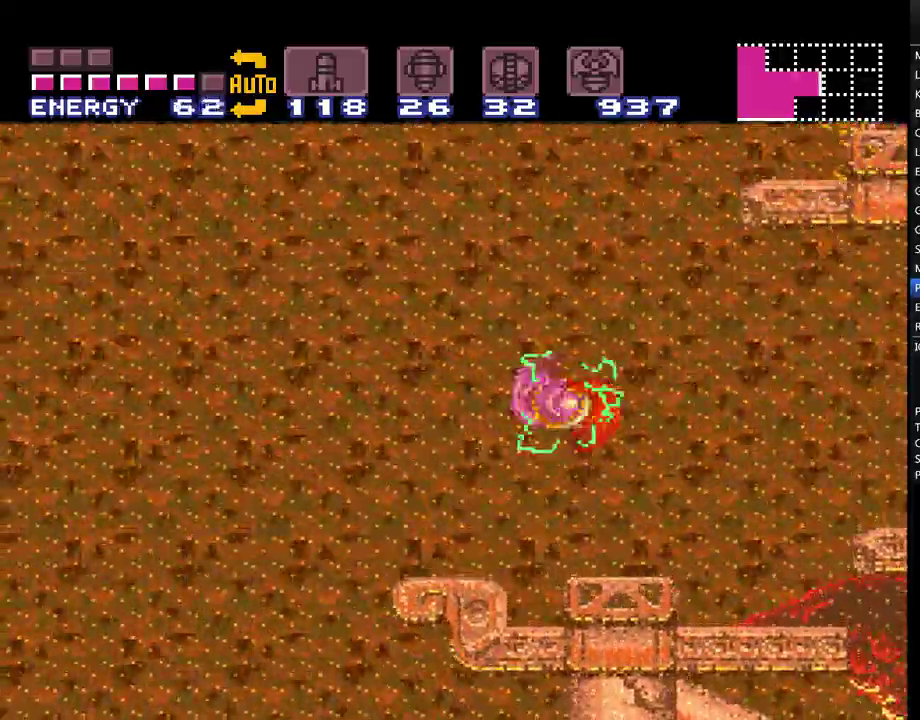
{"buttons": ["A", "DPAD_RIGHT"], "events": [[350, "DPAD_LEFT", "up"], [417, "DPAD_RIGHT", "down"]]}
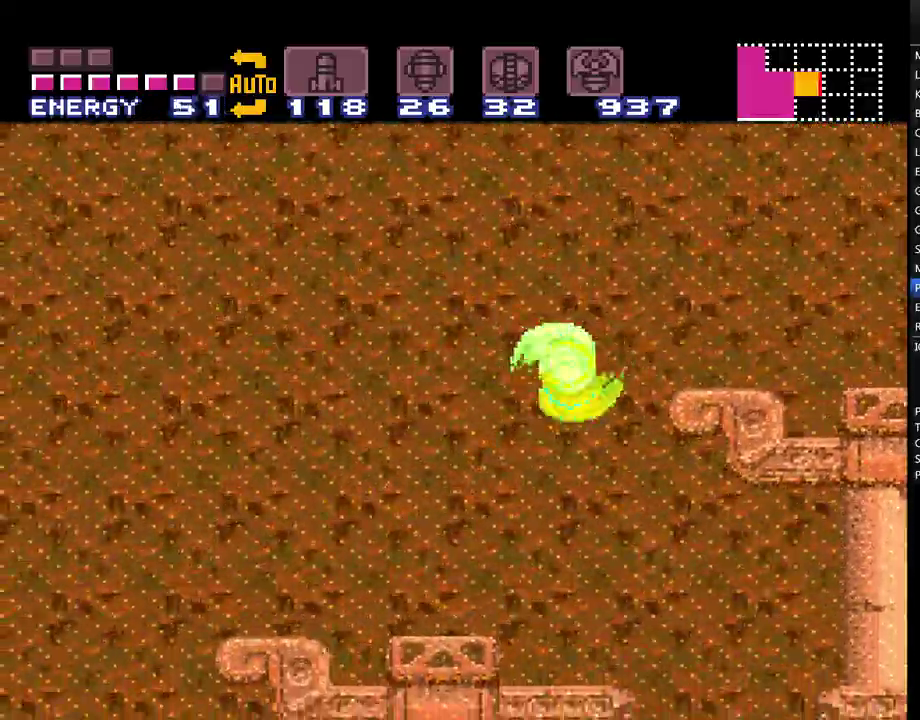
{"buttons": ["A", "DPAD_RIGHT"], "events": []}
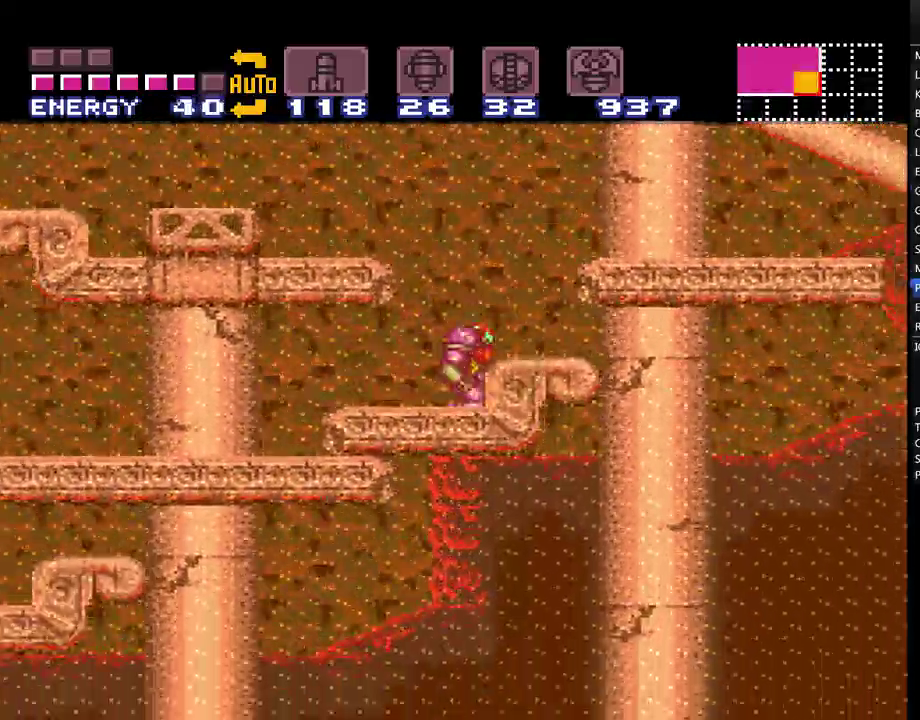
{"buttons": ["A", "DPAD_RIGHT"], "events": [[133, "B", "down"], [350, "B", "up"]]}
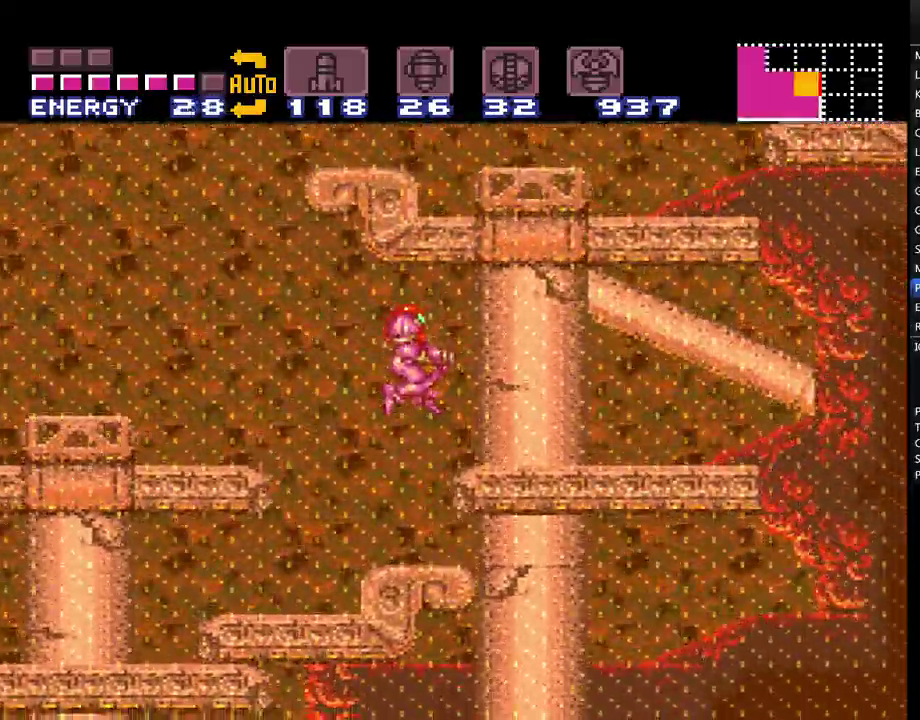
{"buttons": ["A", "DPAD_LEFT"], "events": [[283, "DPAD_RIGHT", "up"], [383, "DPAD_LEFT", "down"]]}
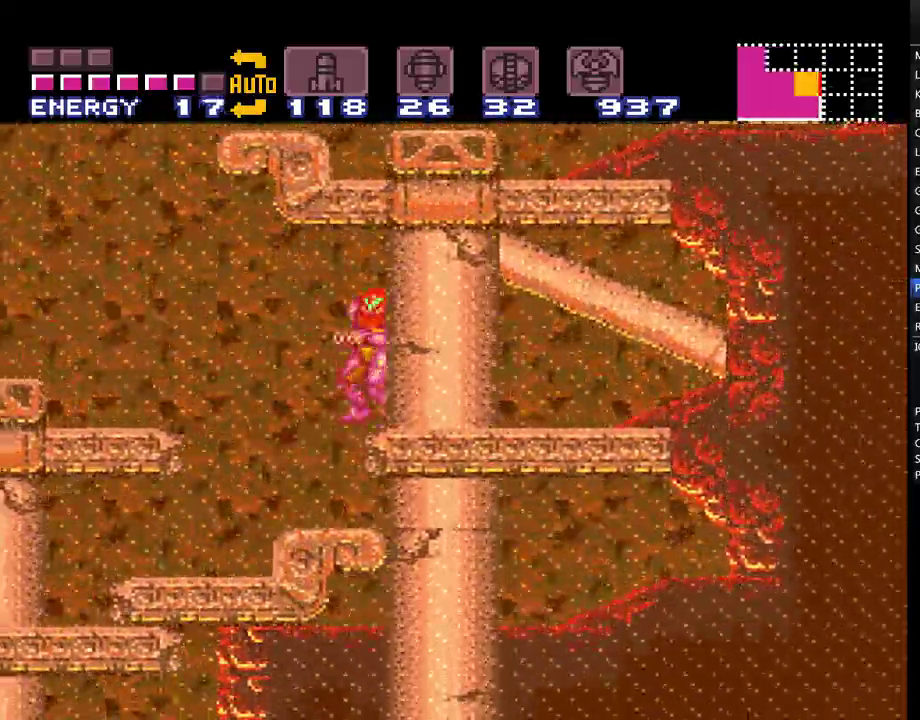
{"buttons": ["A"], "events": [[250, "DPAD_LEFT", "up"], [317, "DPAD_RIGHT", "down"], [467, "DPAD_RIGHT", "up"]]}
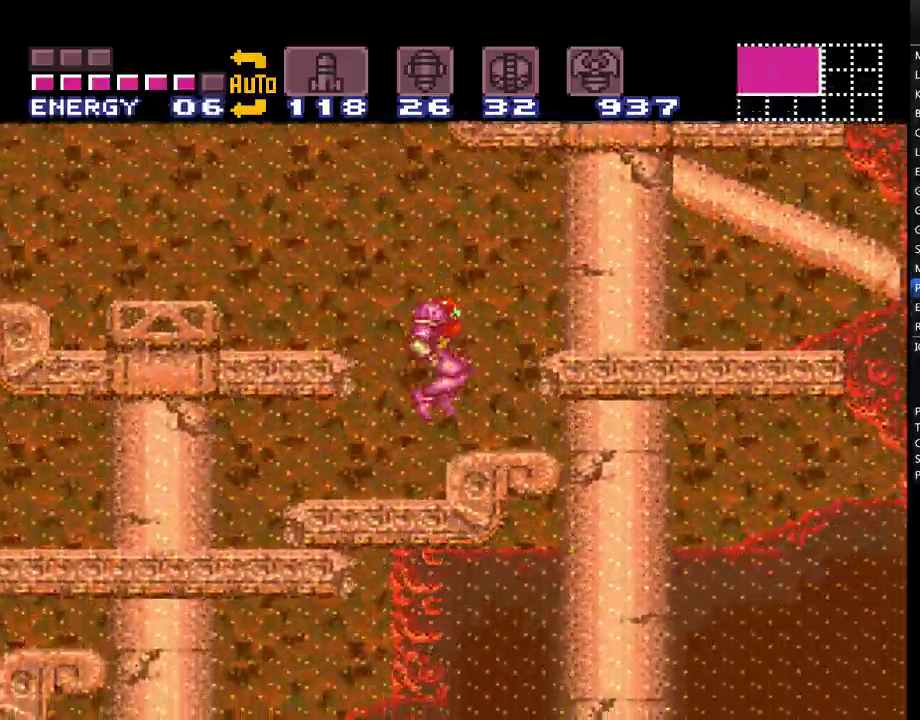
{"buttons": ["A", "DPAD_LEFT"], "events": [[100, "DPAD_LEFT", "down"], [233, "B", "down"], [500, "B", "up"]]}
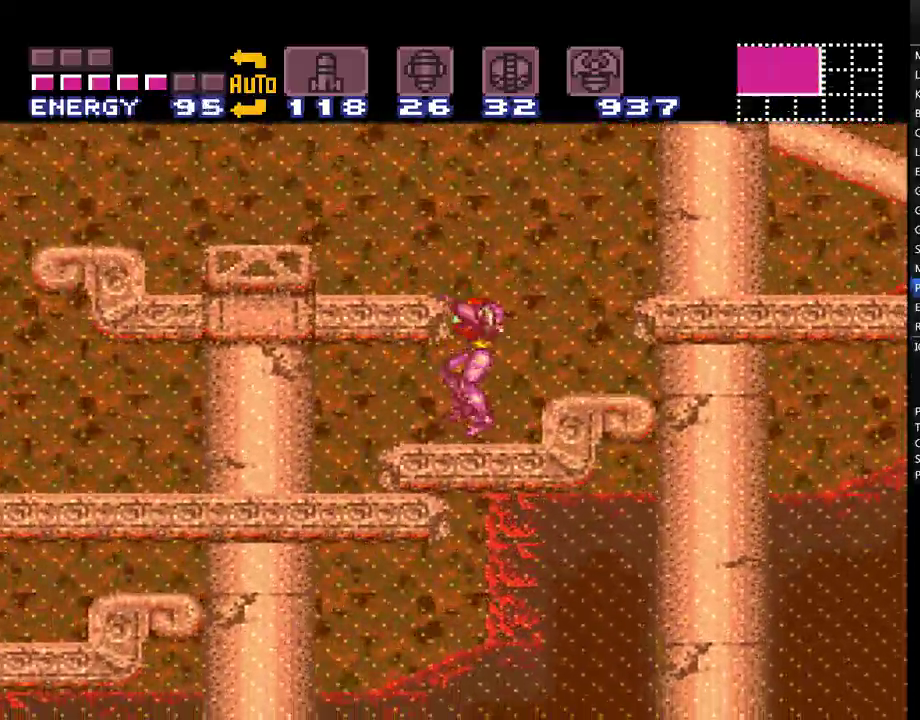
{"buttons": ["A", "B", "DPAD_LEFT"], "events": [[133, "DPAD_LEFT", "up"], [217, "DPAD_RIGHT", "down"], [383, "B", "down"], [383, "DPAD_RIGHT", "up"], [467, "DPAD_LEFT", "down"]]}
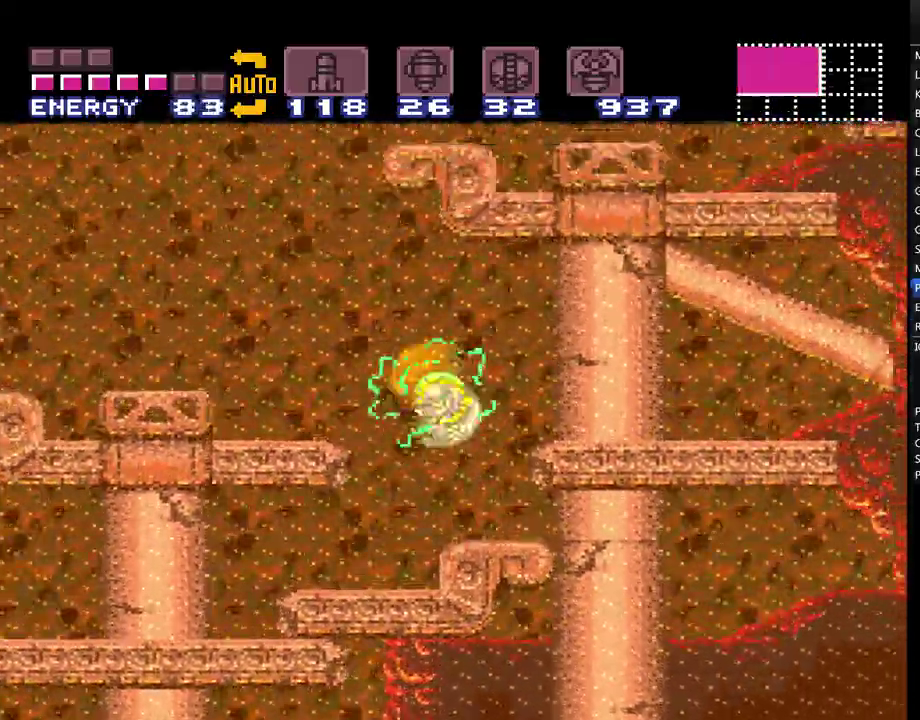
{"buttons": ["A", "DPAD_LEFT"], "events": [[250, "B", "up"]]}
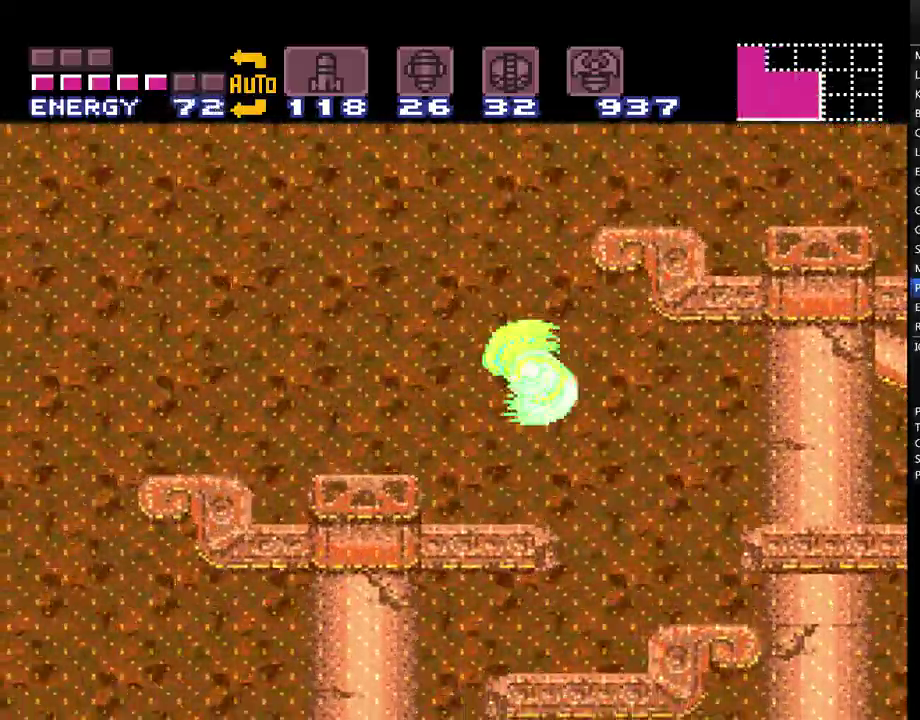
{"buttons": ["A", "B", "DPAD_RIGHT"], "events": [[317, "DPAD_LEFT", "up"], [350, "B", "down"], [367, "DPAD_RIGHT", "down"]]}
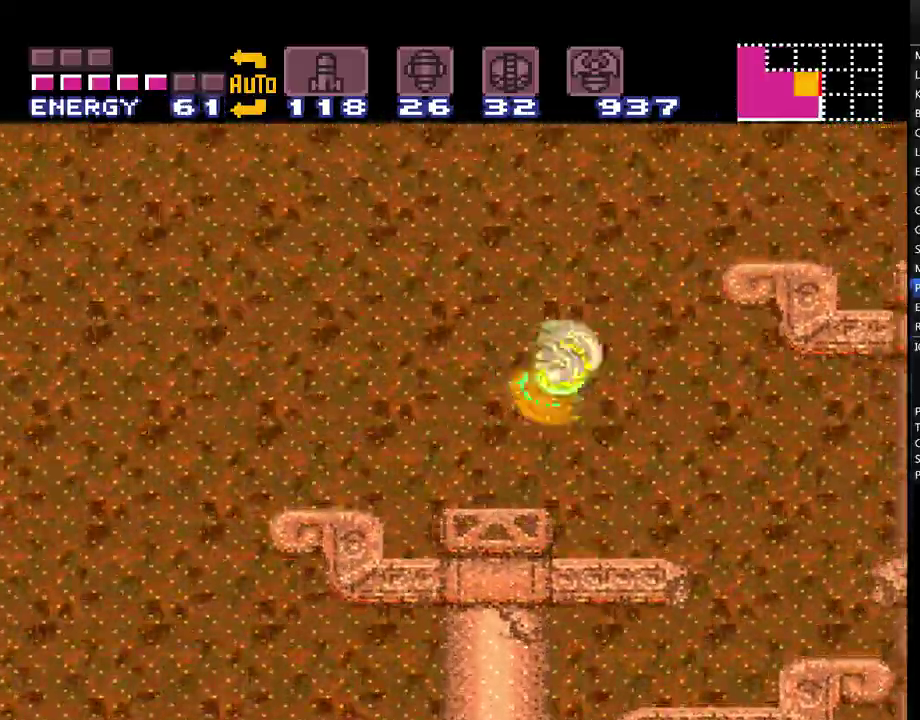
{"buttons": ["A", "B", "DPAD_RIGHT"], "events": []}
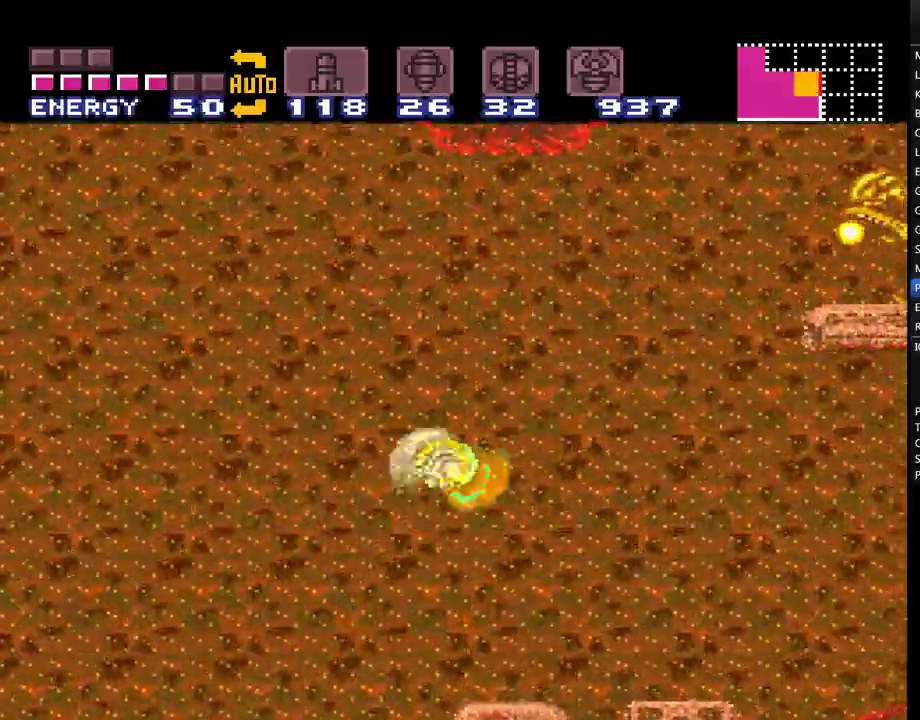
{"buttons": ["A"], "events": [[117, "B", "up"], [283, "DPAD_RIGHT", "up"], [383, "DPAD_LEFT", "down"], [500, "DPAD_LEFT", "up"]]}
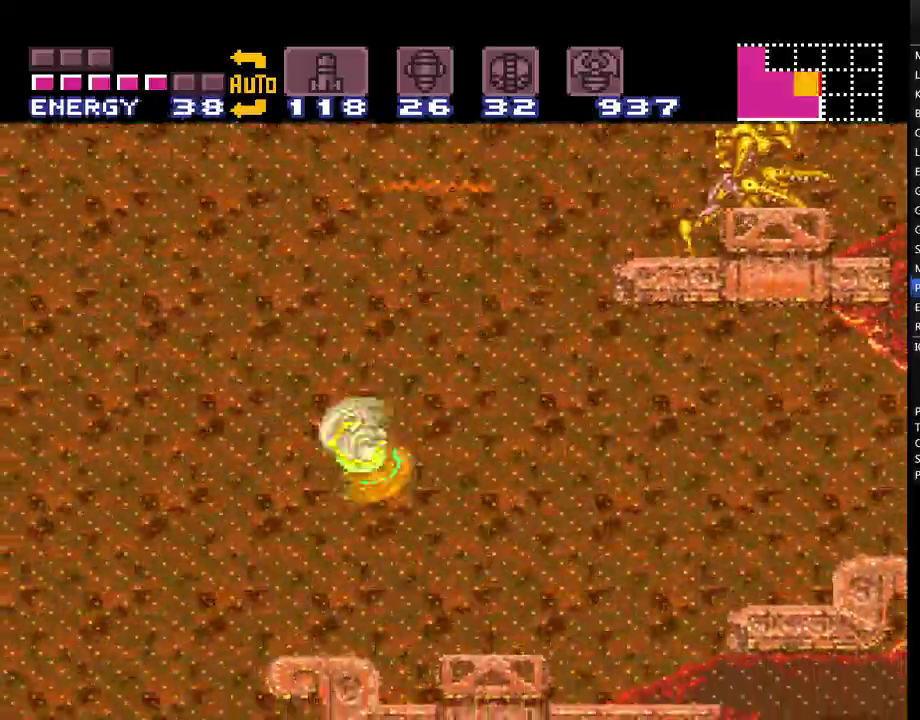
{"buttons": ["A", "B", "DPAD_RIGHT"], "events": [[50, "DPAD_RIGHT", "down"], [150, "B", "down"]]}
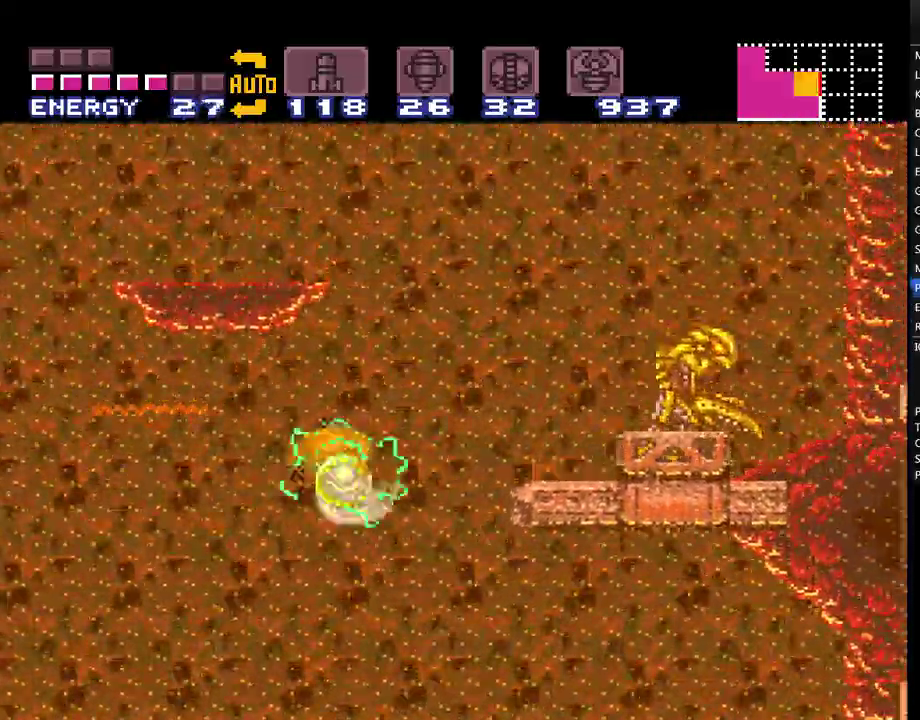
{"buttons": ["A", "B", "DPAD_LEFT"], "events": [[50, "DPAD_RIGHT", "up"], [117, "DPAD_LEFT", "down"]]}
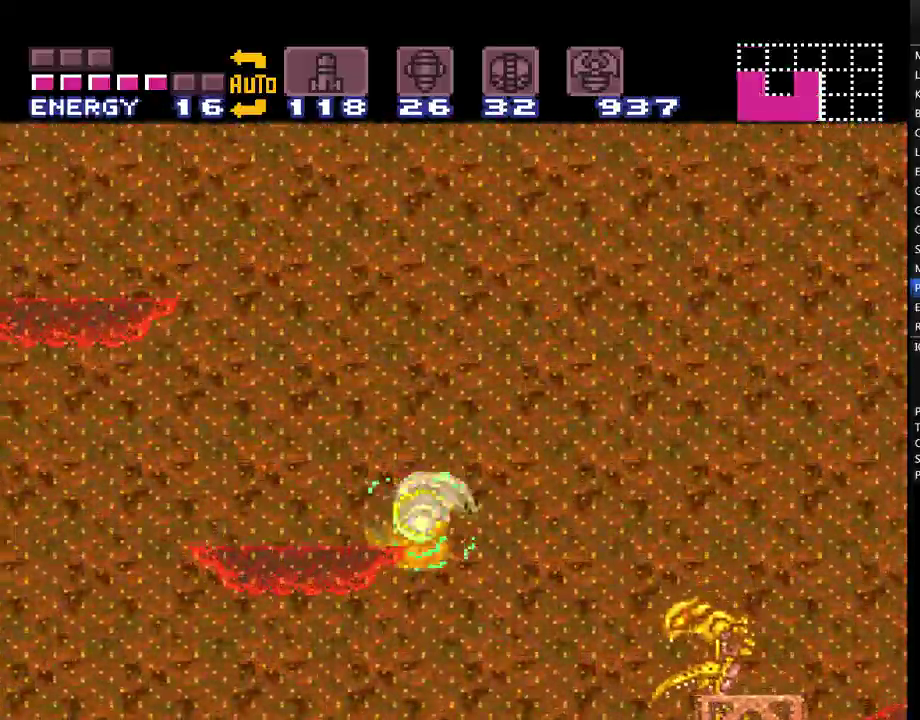
{"buttons": ["A"], "events": [[283, "B", "up"], [367, "DPAD_LEFT", "up"], [433, "DPAD_LEFT", "down"], [500, "DPAD_LEFT", "up"]]}
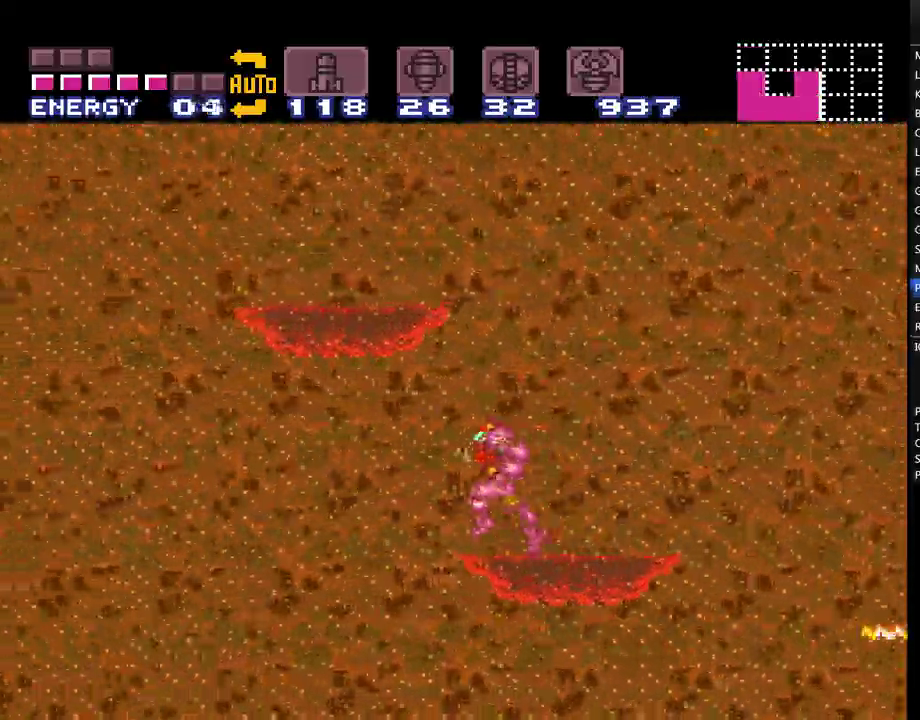
{"buttons": ["A", "B", "DPAD_LEFT"], "events": [[67, "B", "down"], [83, "DPAD_RIGHT", "down"], [367, "DPAD_RIGHT", "up"], [433, "DPAD_LEFT", "down"]]}
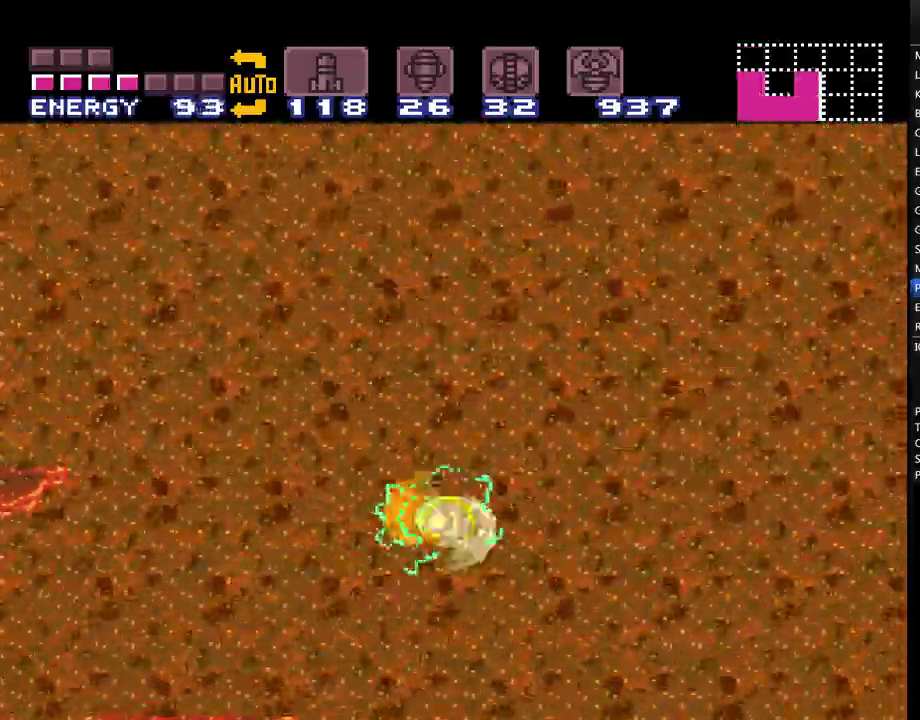
{"buttons": ["A", "B", "DPAD_LEFT"], "events": []}
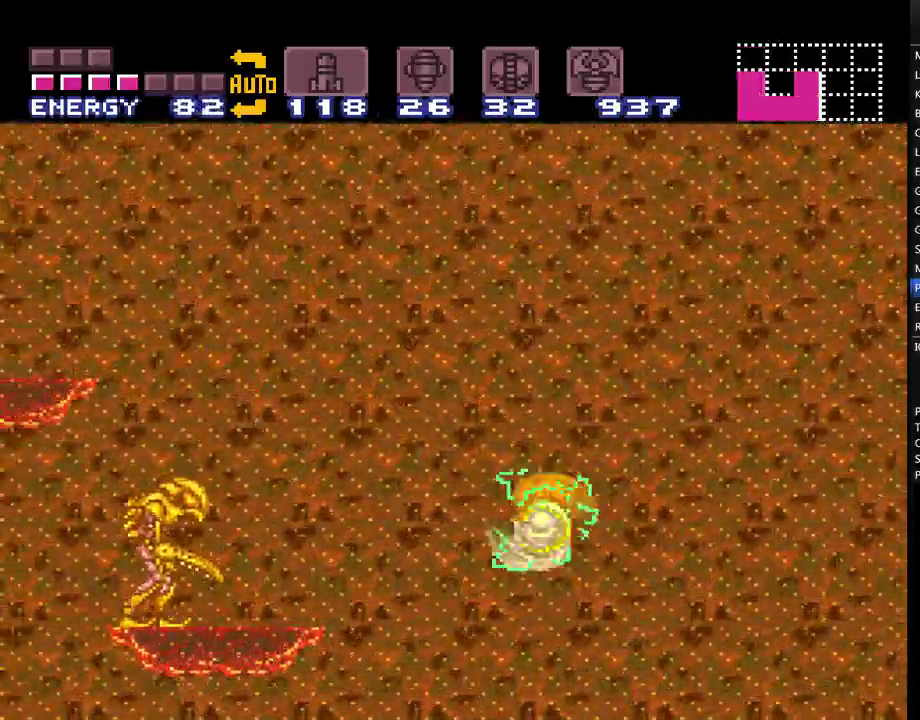
{"buttons": ["A", "B", "DPAD_LEFT"], "events": [[17, "B", "up"], [467, "B", "down"]]}
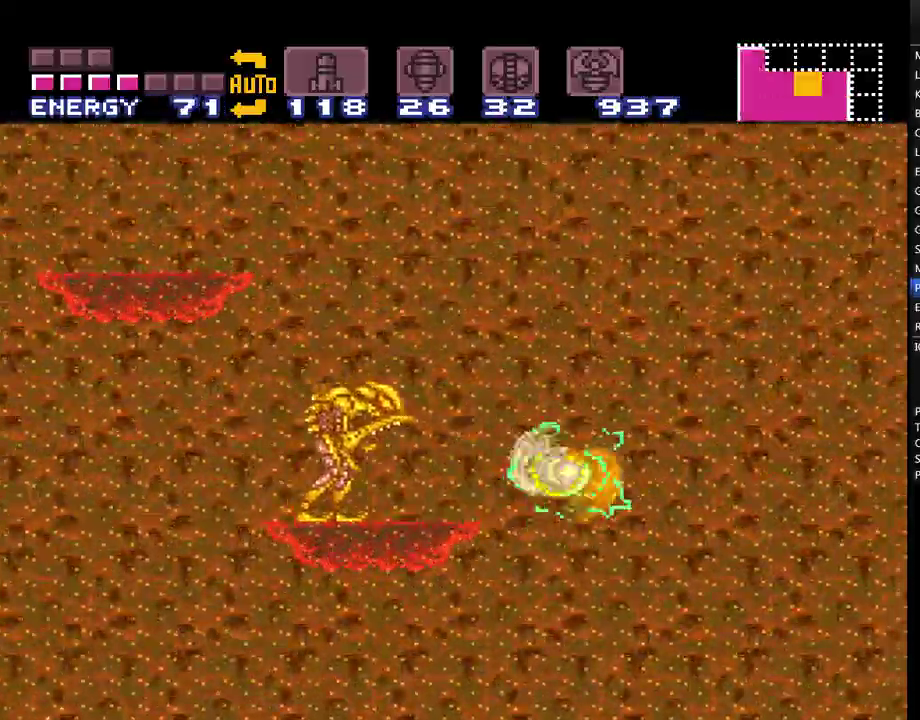
{"buttons": ["A", "B", "DPAD_LEFT"], "events": []}
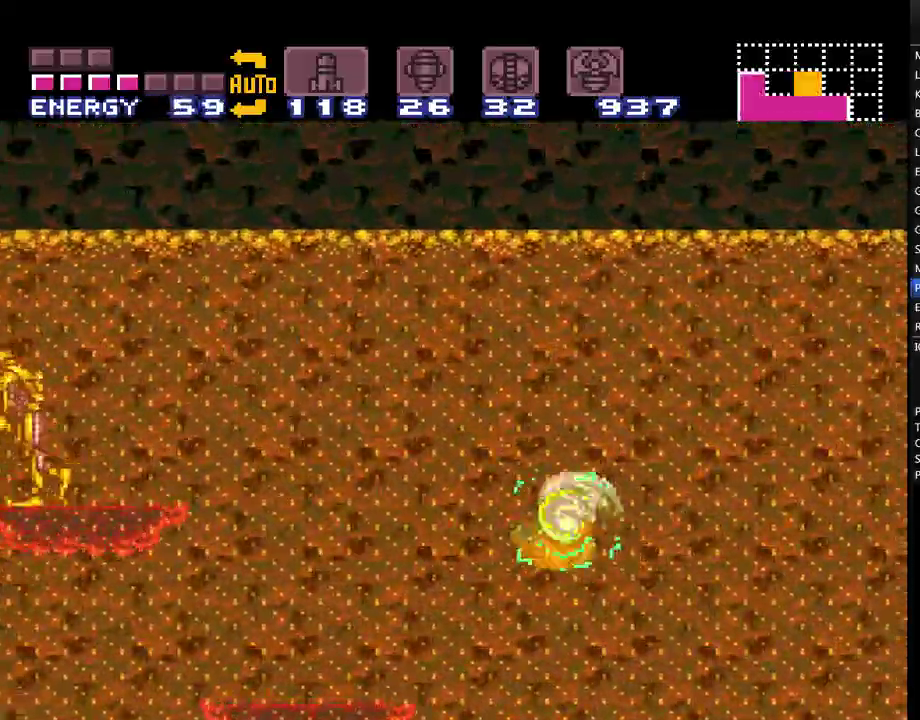
{"buttons": ["A", "DPAD_LEFT"], "events": [[467, "B", "up"]]}
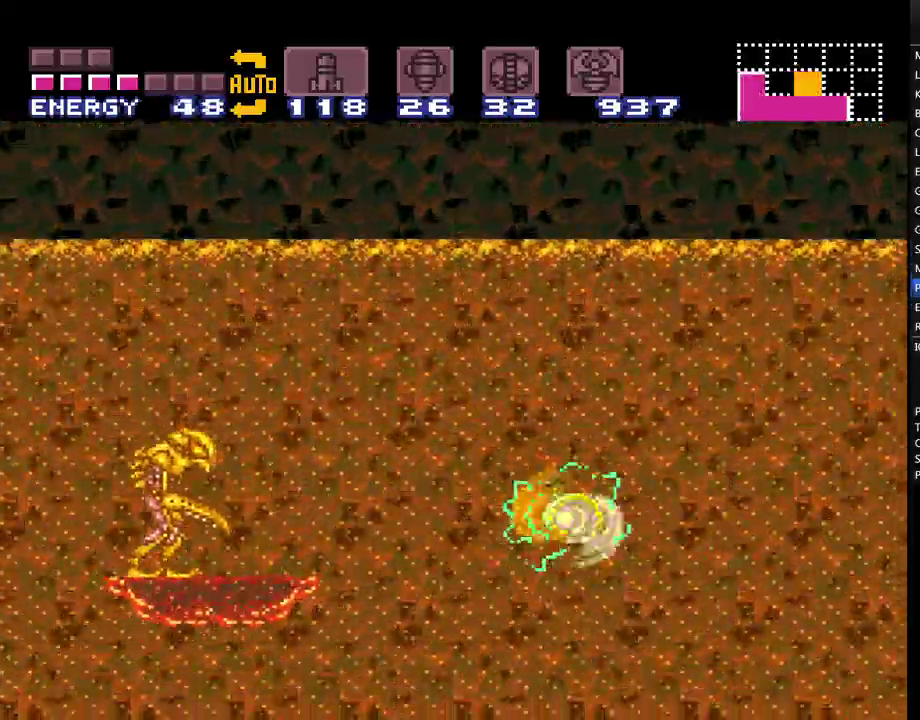
{"buttons": ["A", "B", "DPAD_LEFT"], "events": [[333, "B", "down"]]}
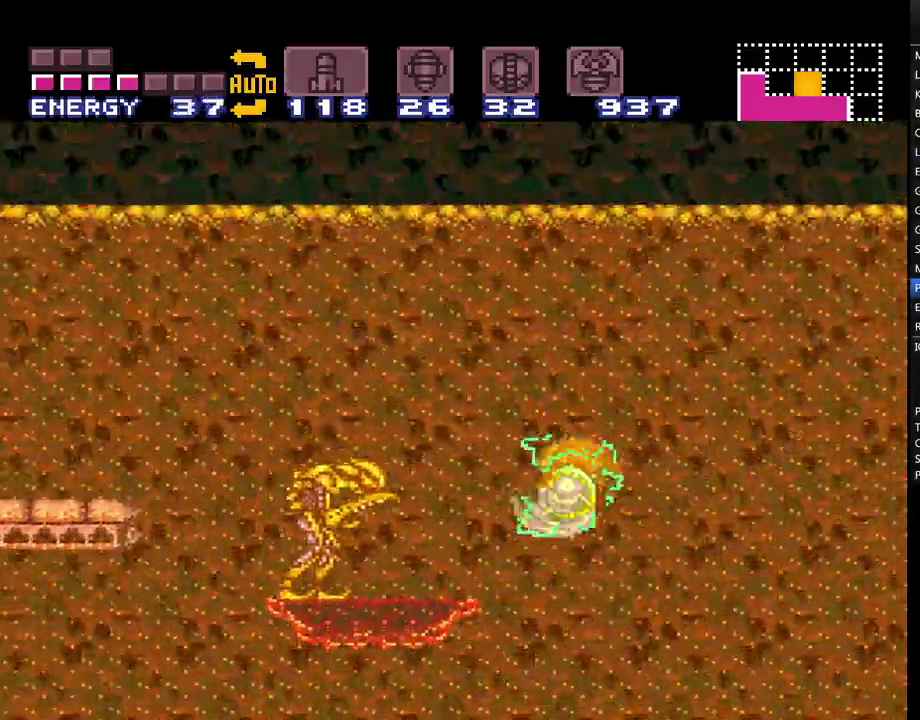
{"buttons": ["A", "DPAD_LEFT"], "events": [[117, "B", "up"]]}
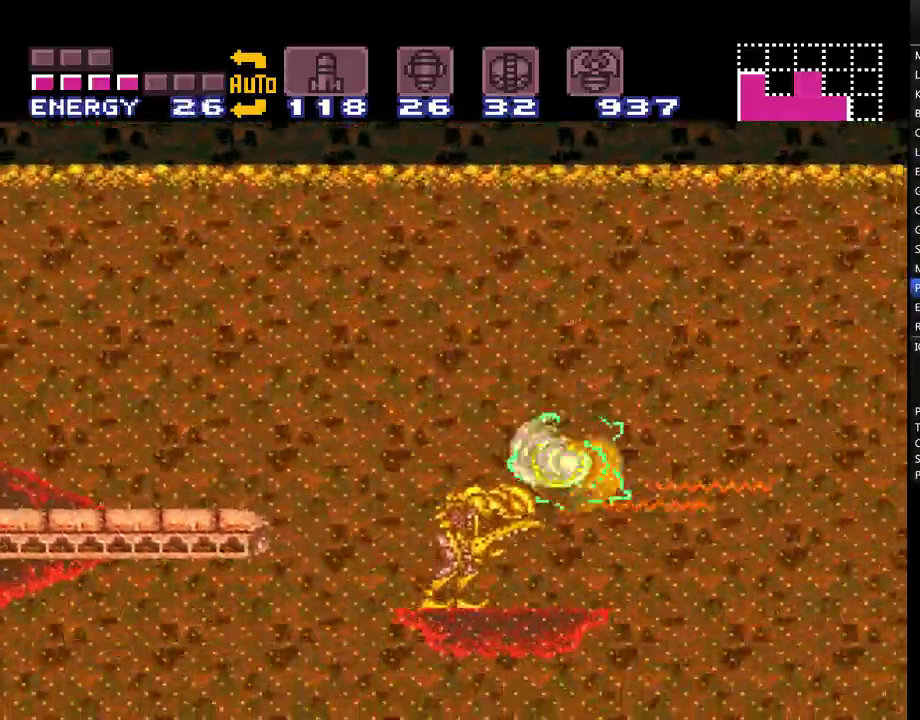
{"buttons": ["A", "DPAD_LEFT"], "events": [[183, "B", "down"], [500, "B", "up"]]}
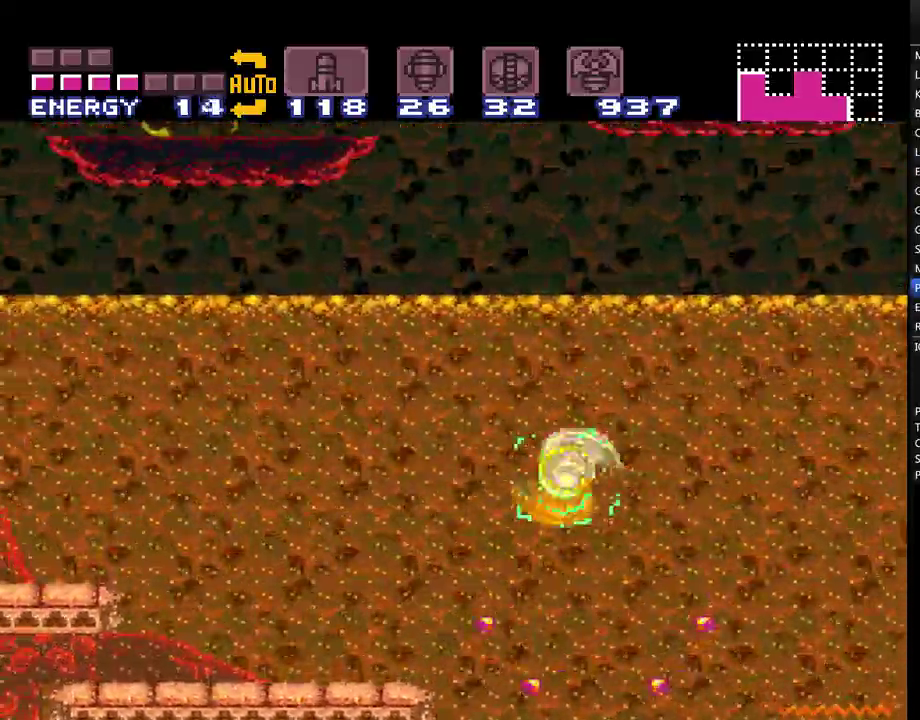
{"buttons": ["A", "B", "DPAD_LEFT"], "events": [[483, "B", "down"]]}